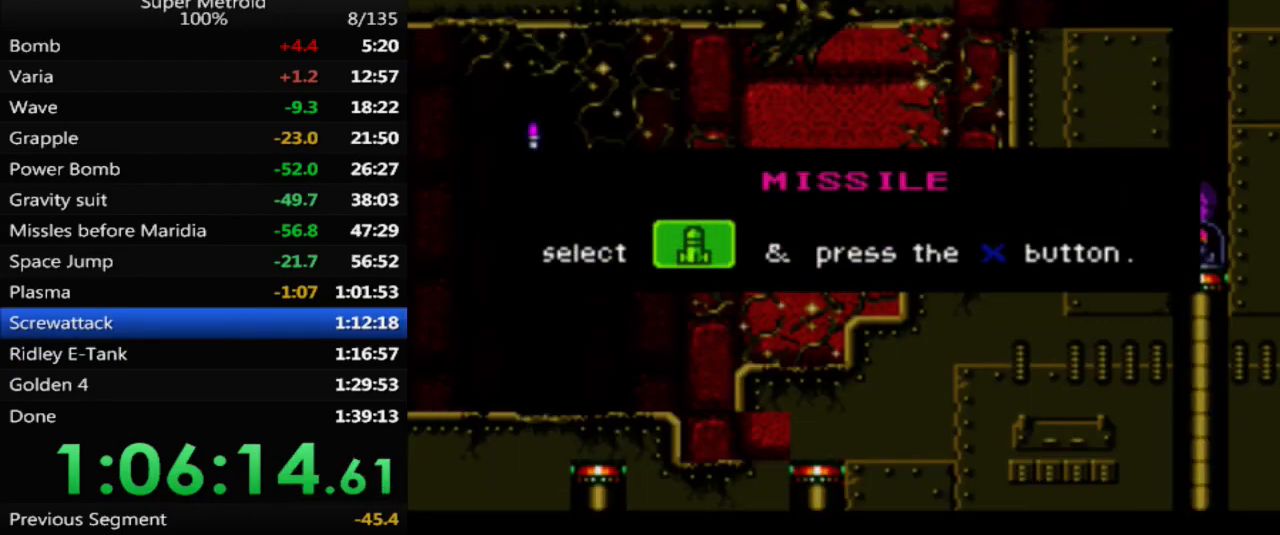
Gameplay with a controller (Nintendo layout); each line is a JSON object with the inputs held at the frame after it. "events" lists button and stick changes between this image and that frame as [ms after this image, input, new state], when the widget could be followed in between. Not read: L3 R3 SELECT.
{"buttons": ["A"], "events": []}
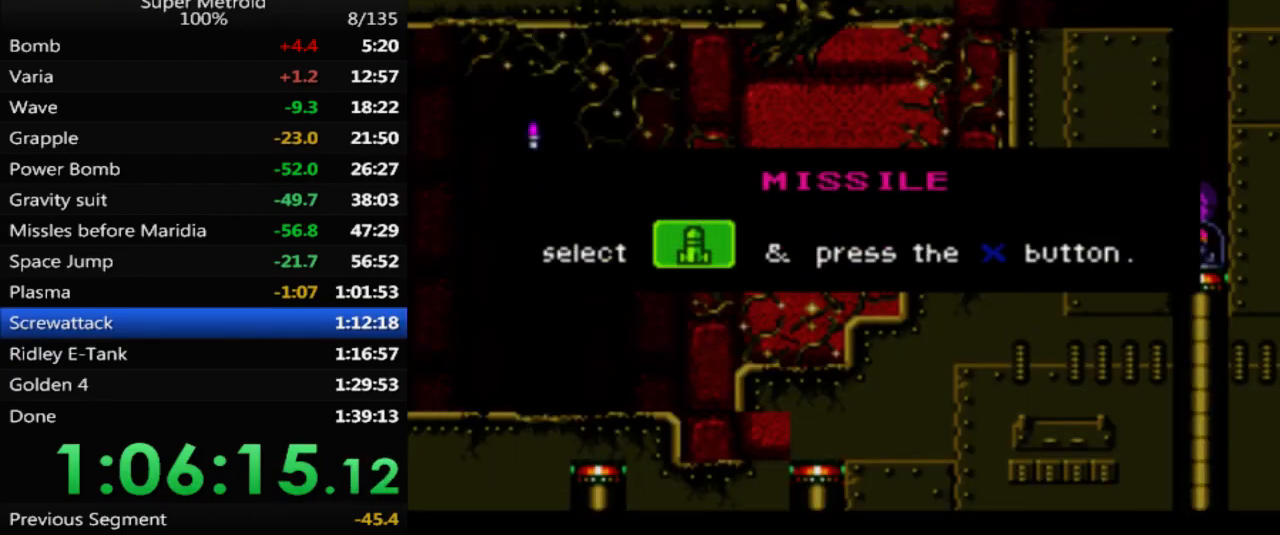
{"buttons": ["A"], "events": []}
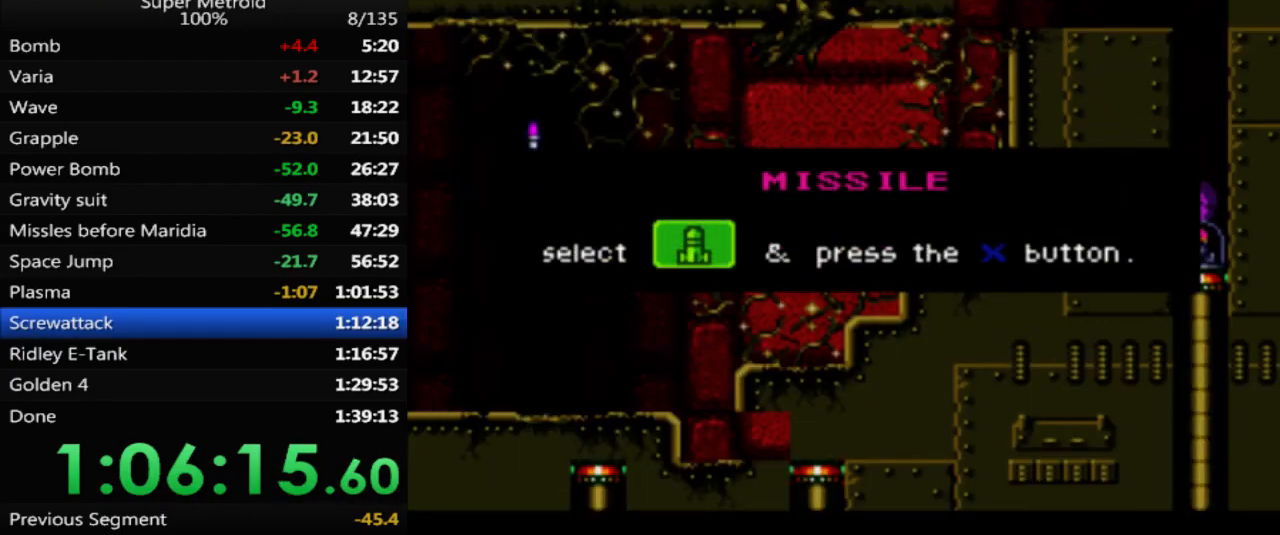
{"buttons": ["A"], "events": []}
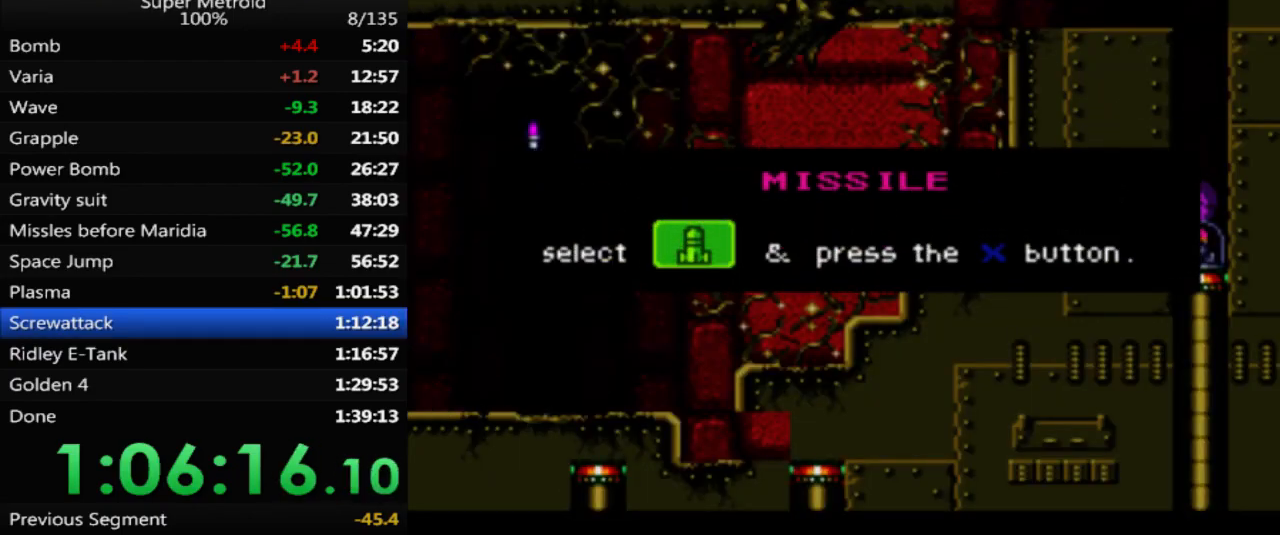
{"buttons": ["A"], "events": []}
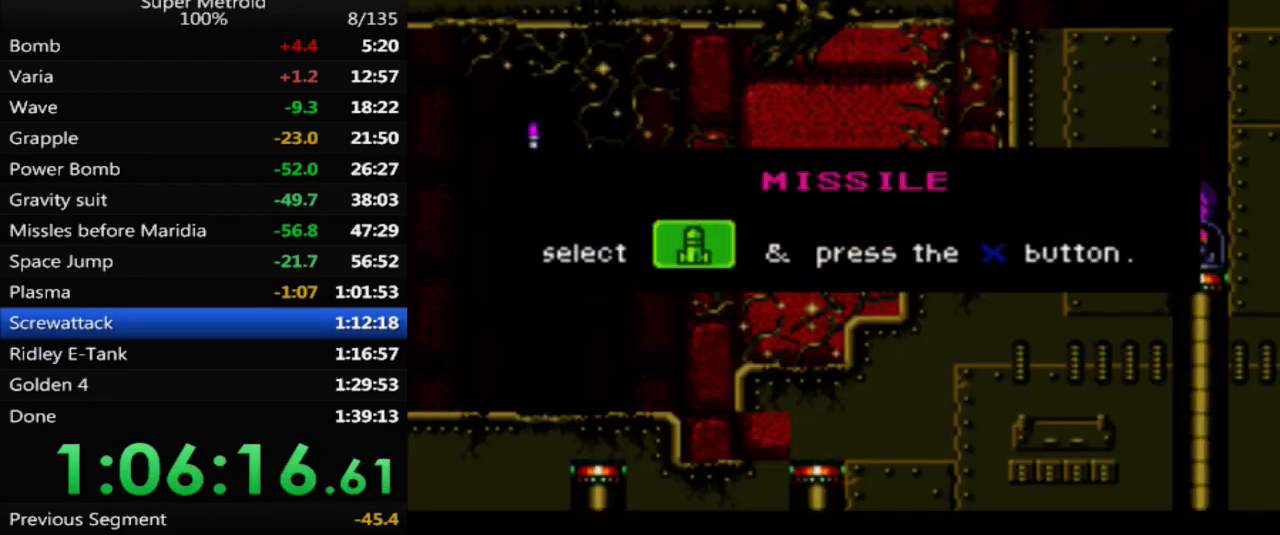
{"buttons": ["A"], "events": []}
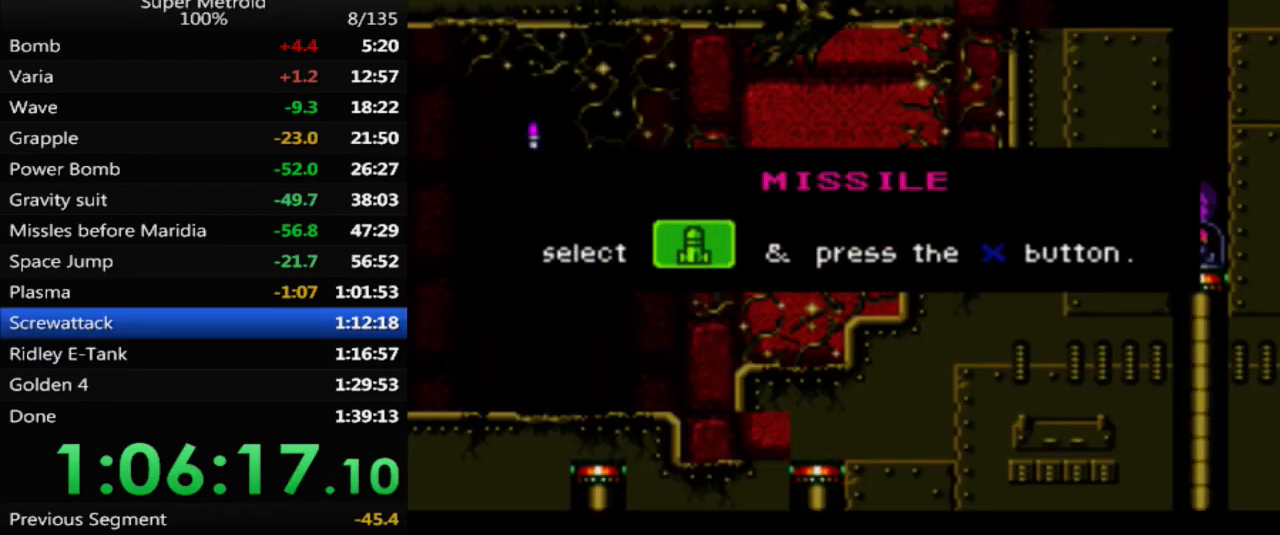
{"buttons": ["A"], "events": []}
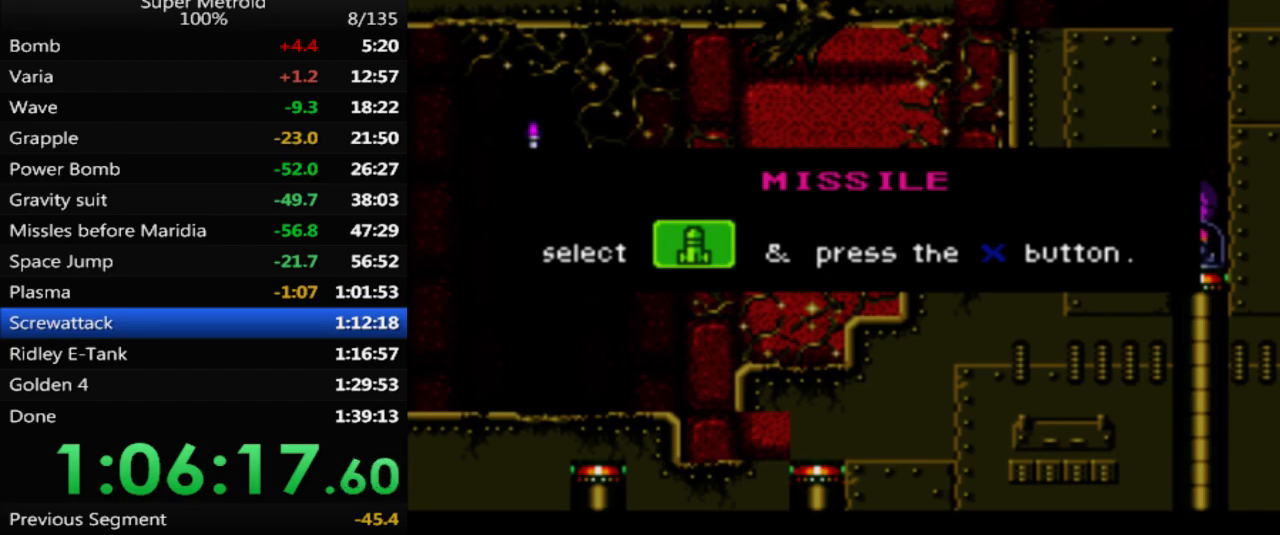
{"buttons": ["A"], "events": []}
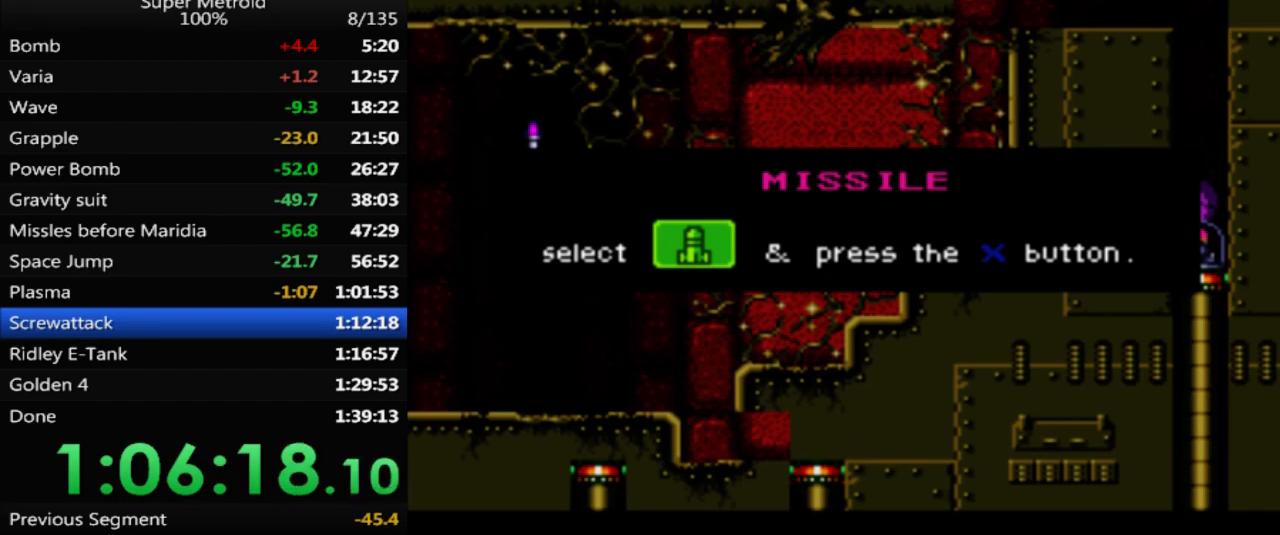
{"buttons": ["A"], "events": []}
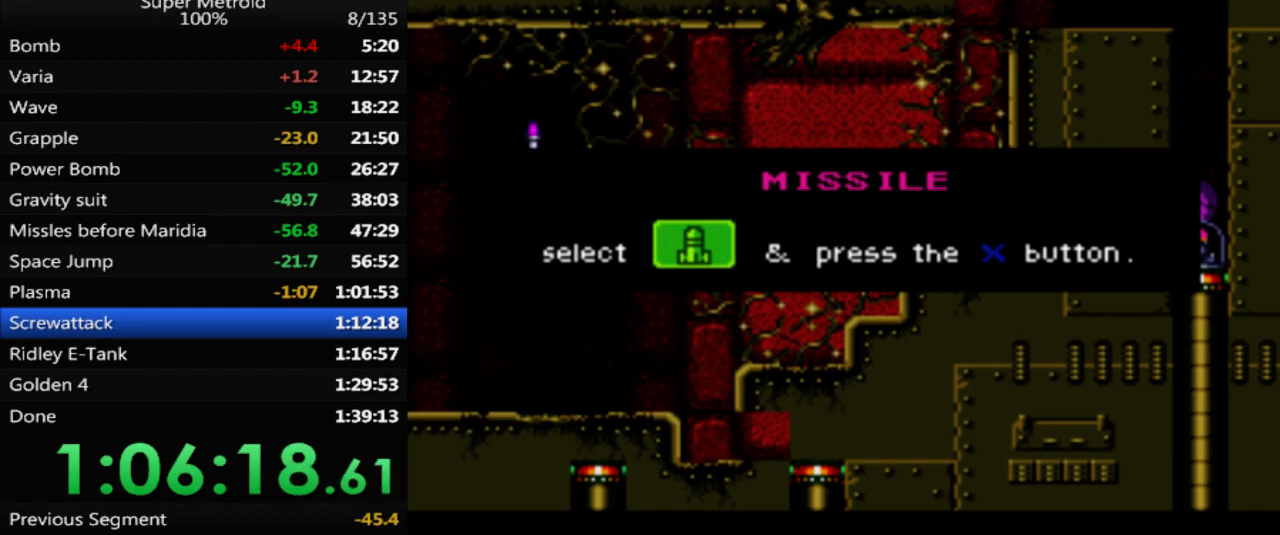
{"buttons": ["A"], "events": []}
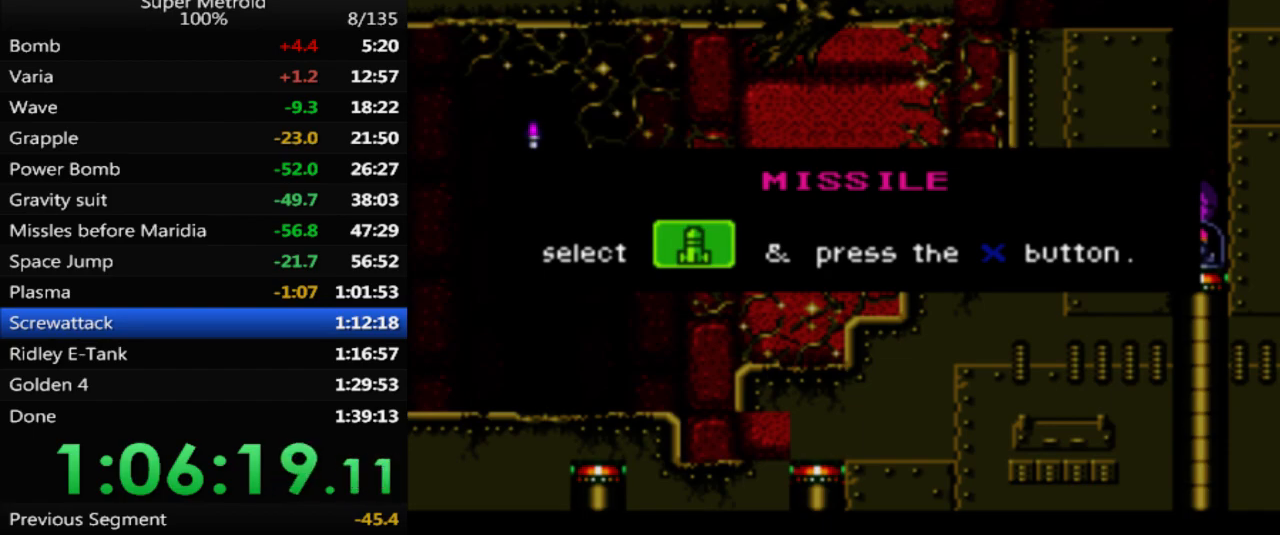
{"buttons": ["A"], "events": []}
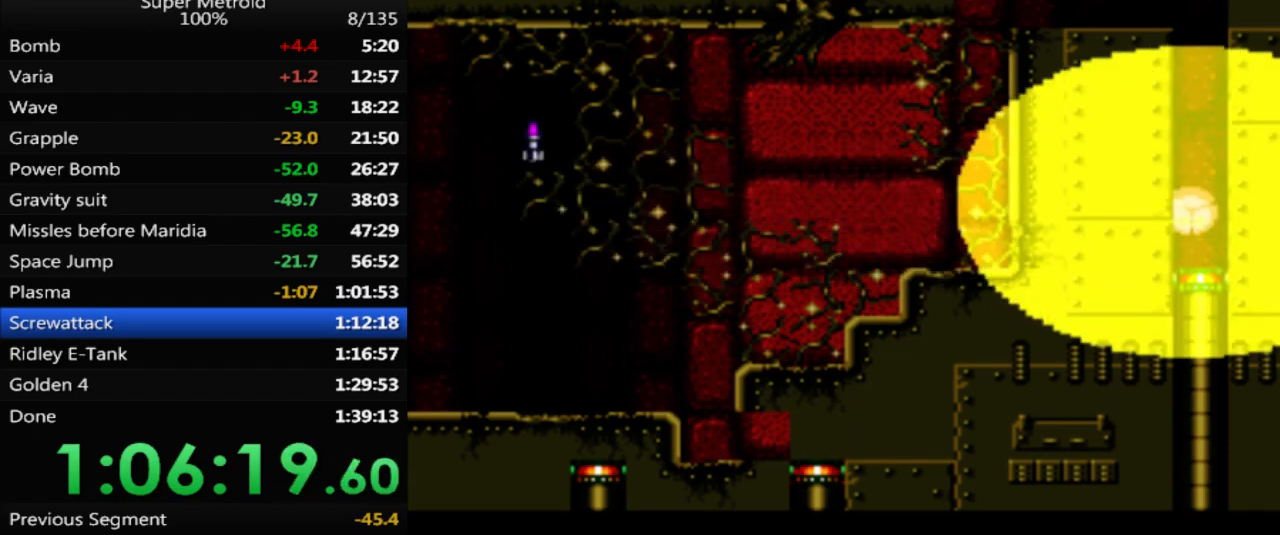
{"buttons": ["A", "DPAD_LEFT"], "events": [[367, "DPAD_LEFT", "down"]]}
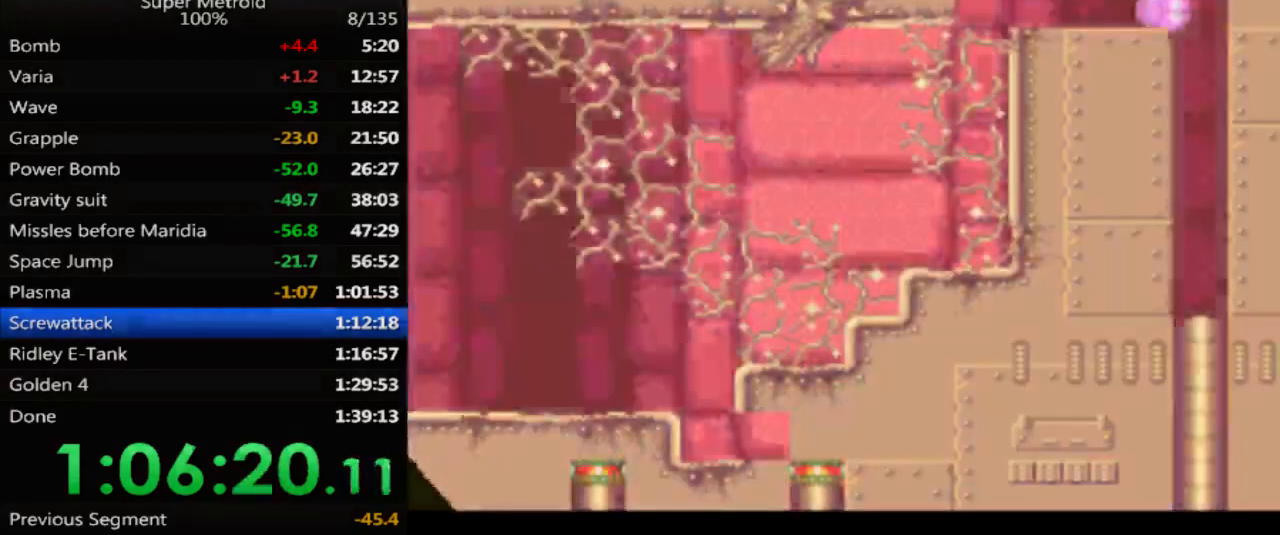
{"buttons": ["DPAD_LEFT"], "events": [[100, "A", "up"]]}
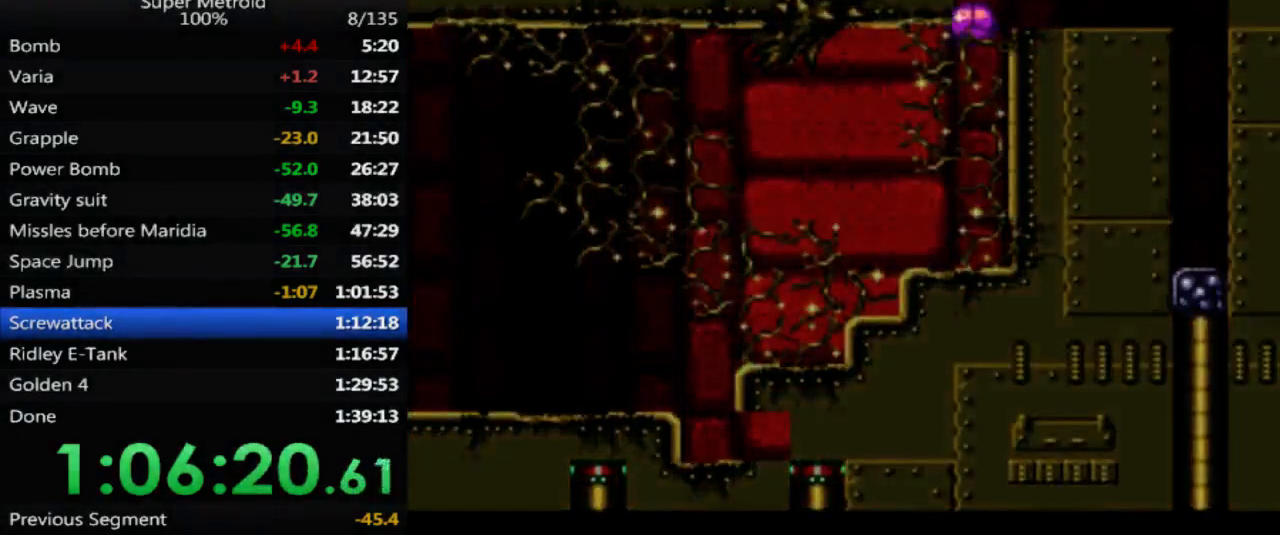
{"buttons": ["B"], "events": [[17, "DPAD_LEFT", "up"], [17, "DPAD_UP", "down"], [117, "B", "down"], [167, "DPAD_UP", "up"]]}
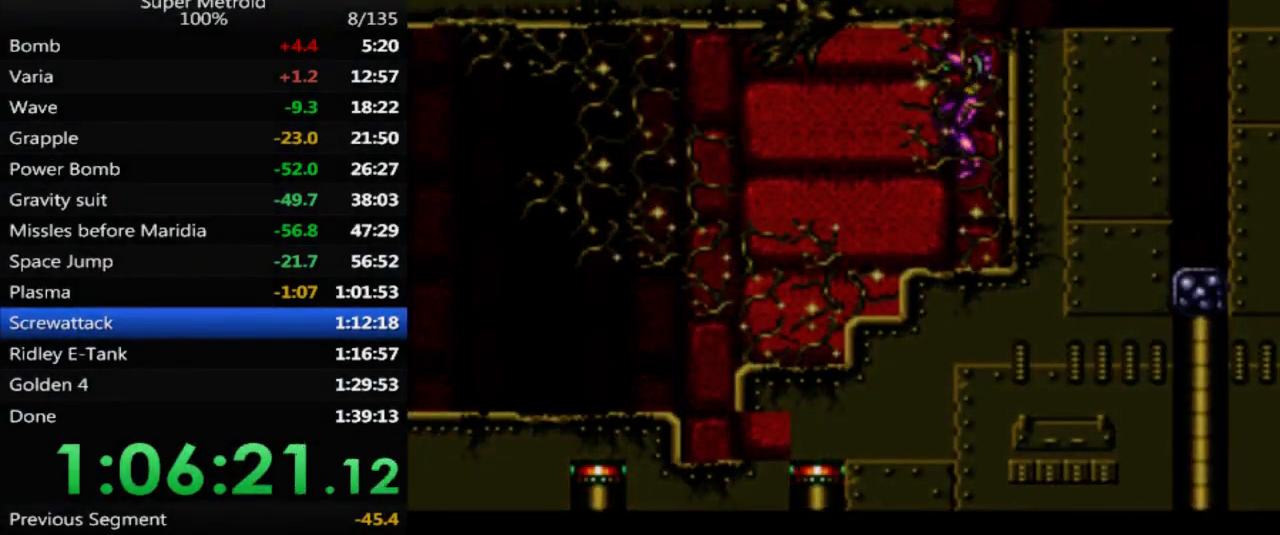
{"buttons": ["B", "DPAD_LEFT"], "events": [[100, "DPAD_LEFT", "down"], [283, "A", "down"], [400, "A", "up"]]}
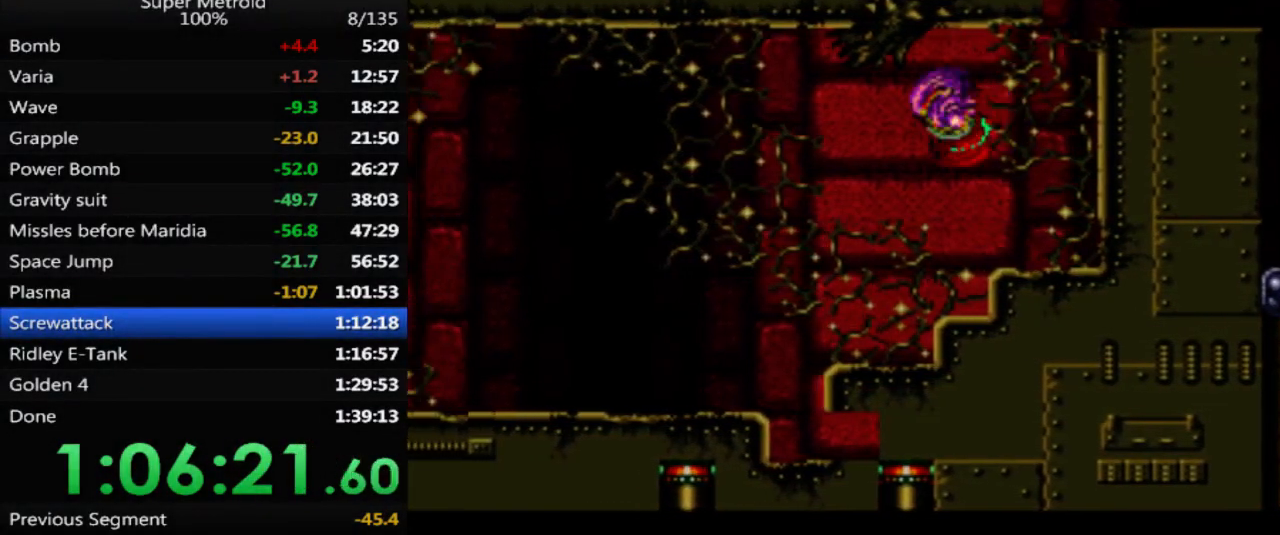
{"buttons": ["DPAD_LEFT"], "events": [[233, "B", "up"]]}
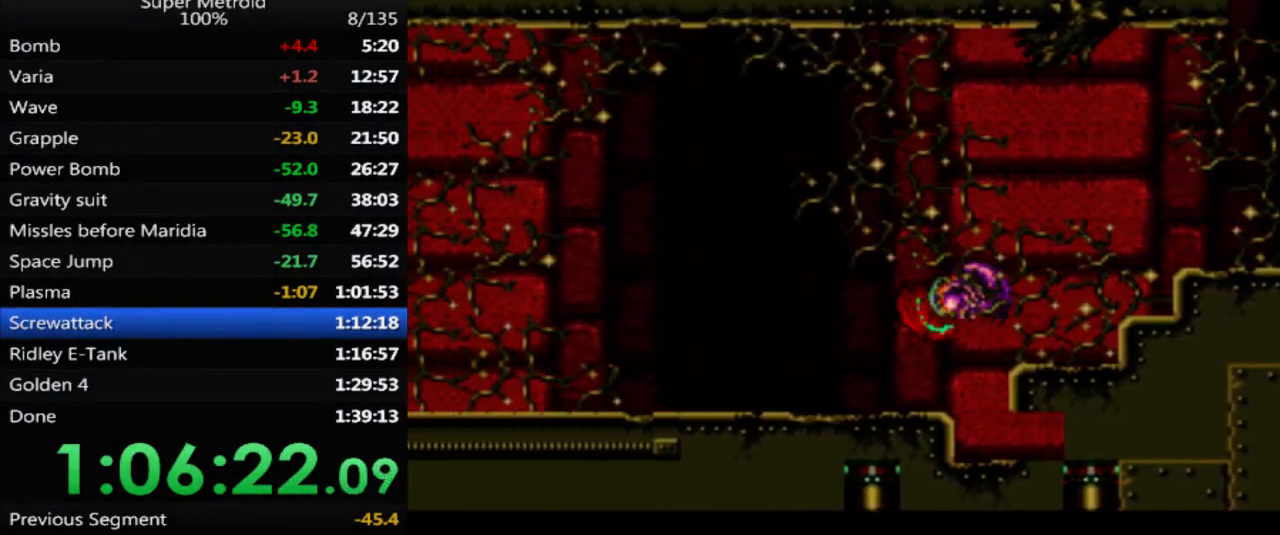
{"buttons": ["B", "DPAD_LEFT"], "events": [[333, "B", "down"]]}
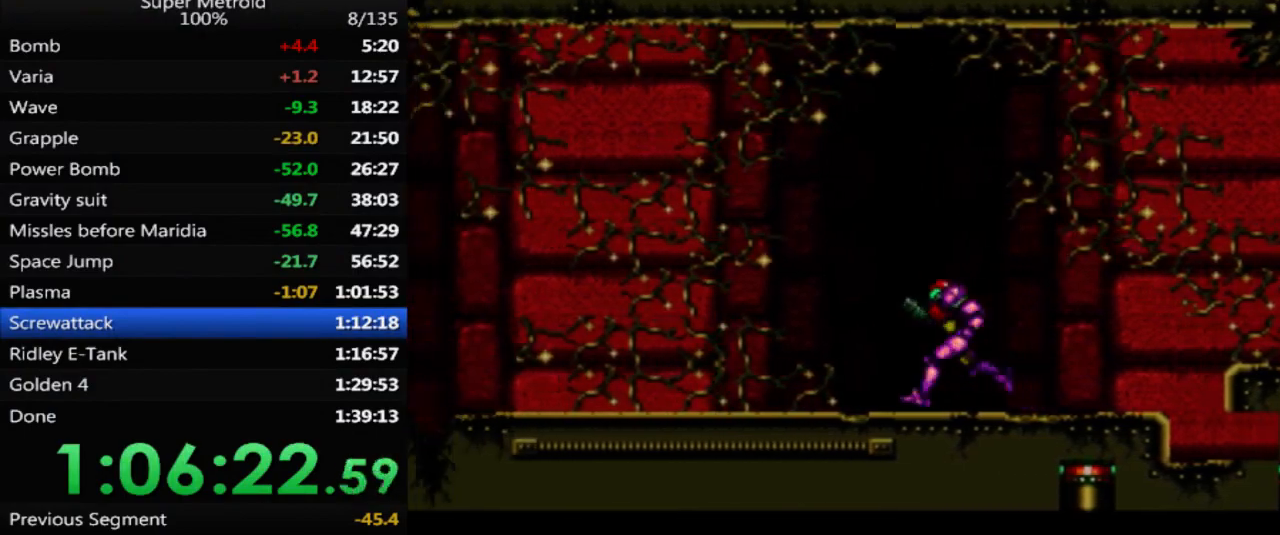
{"buttons": ["DPAD_LEFT"], "events": [[17, "B", "up"], [233, "B", "down"], [383, "B", "up"]]}
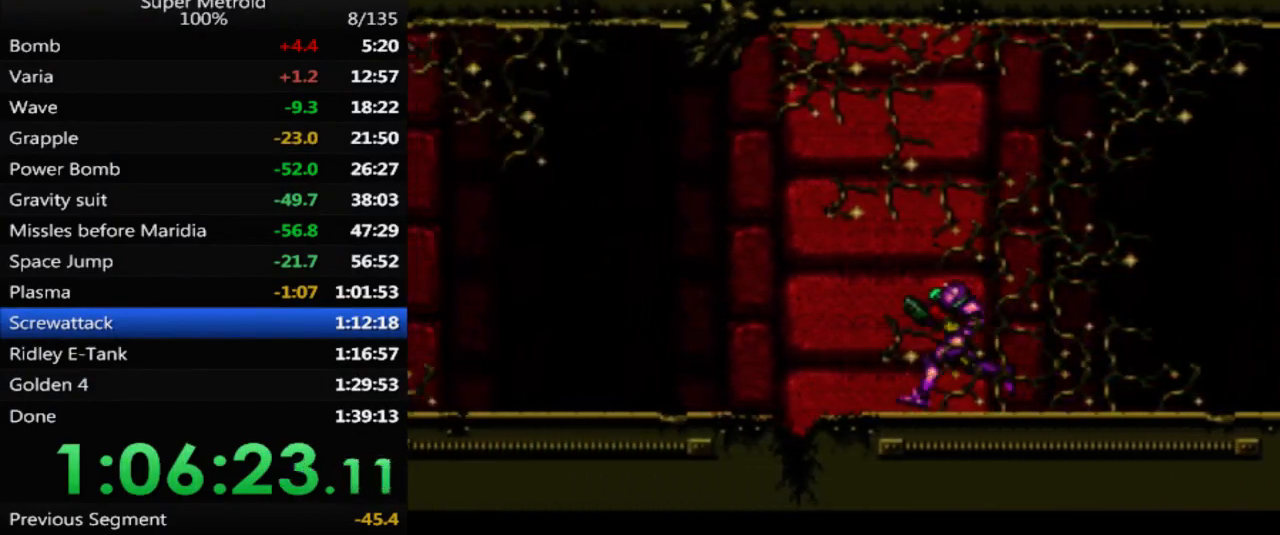
{"buttons": ["DPAD_LEFT"], "events": [[33, "X", "down"], [133, "X", "up"]]}
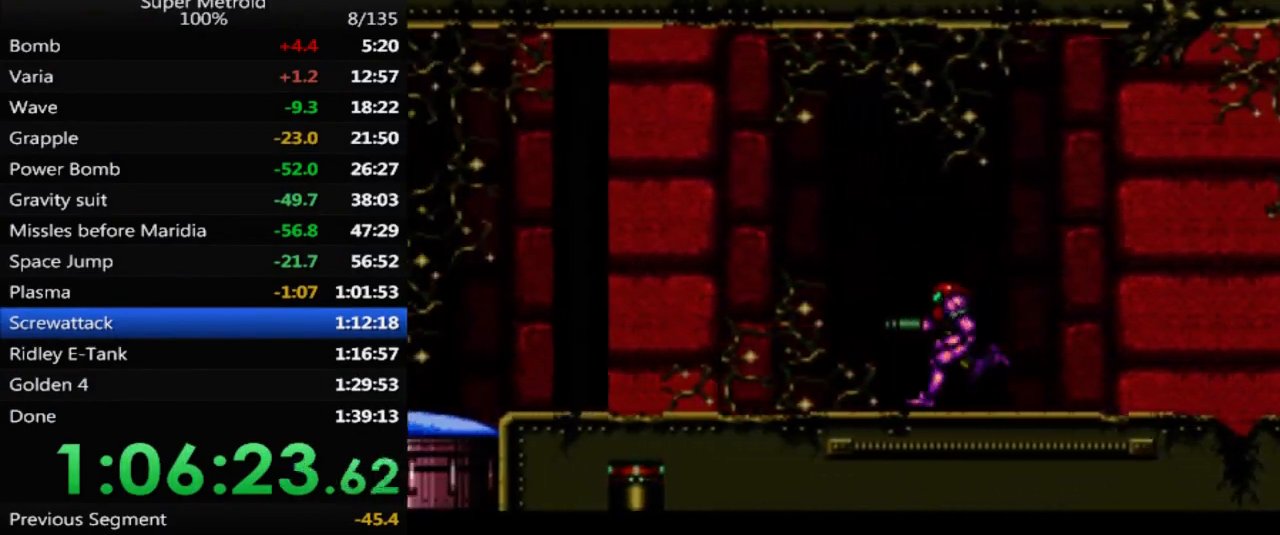
{"buttons": ["DPAD_DOWN"], "events": [[33, "A", "down"], [283, "A", "up"], [333, "DPAD_LEFT", "up"], [450, "DPAD_DOWN", "down"]]}
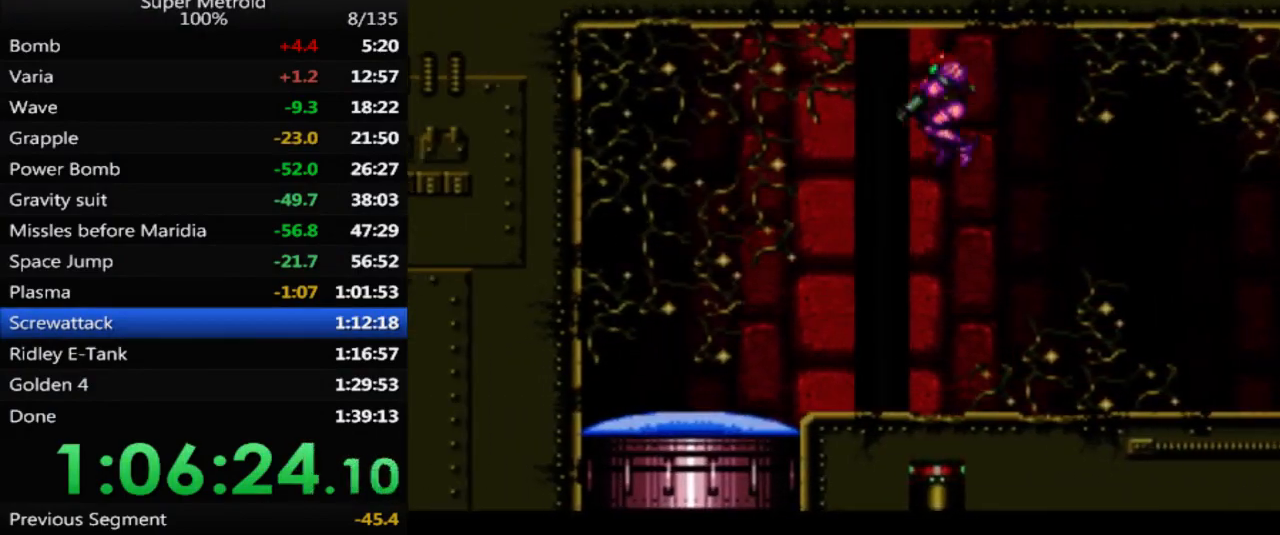
{"buttons": ["DPAD_DOWN"], "events": [[133, "X", "down"], [317, "X", "up"]]}
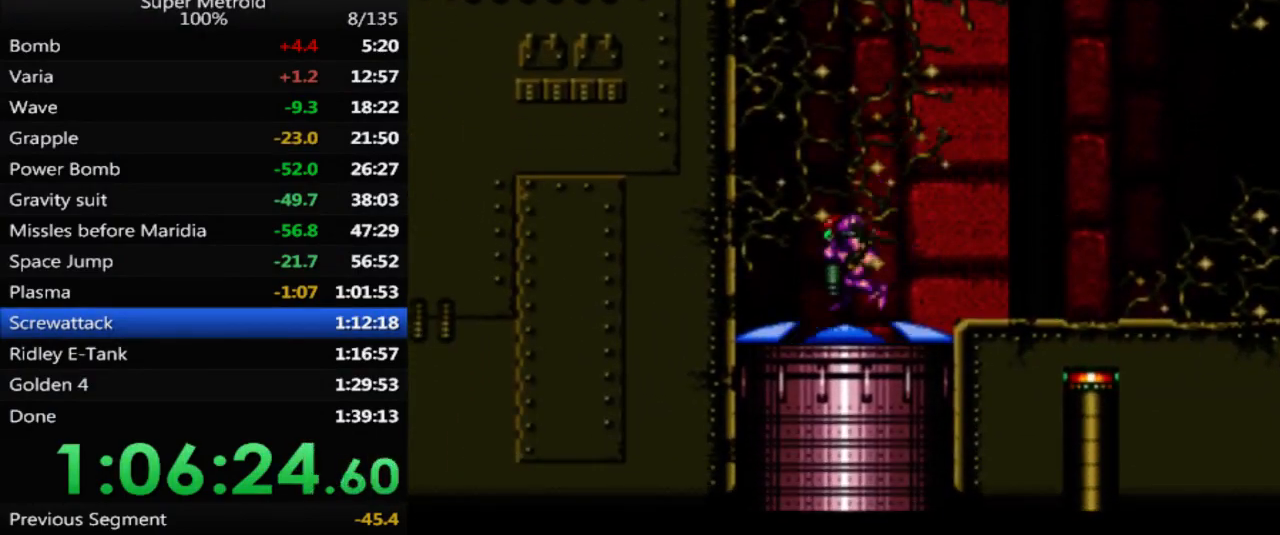
{"buttons": [], "events": [[33, "DPAD_DOWN", "up"]]}
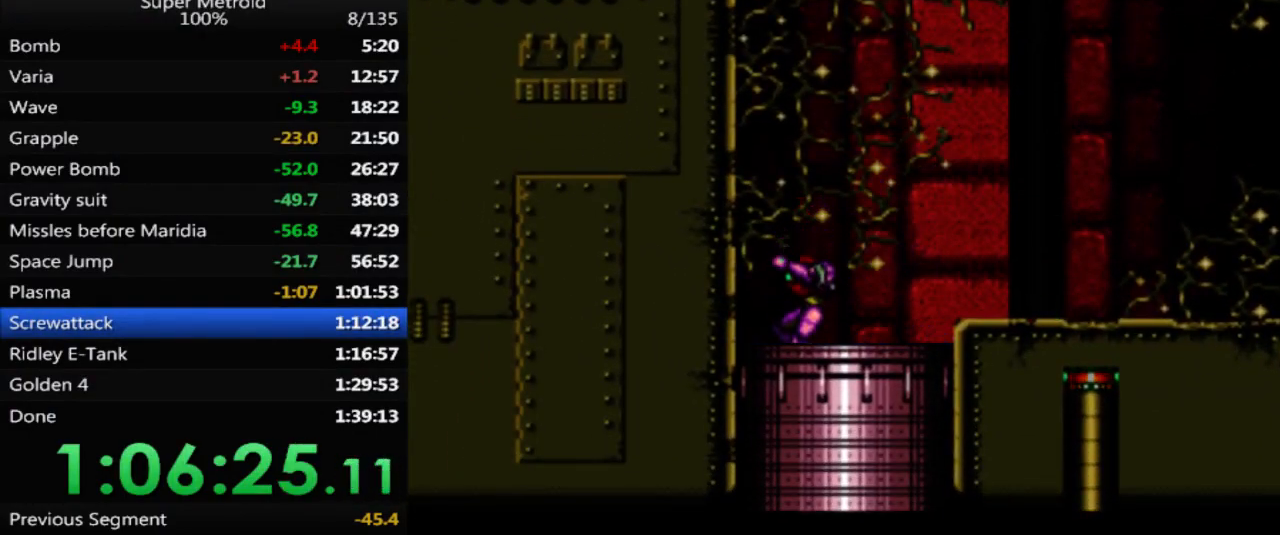
{"buttons": [], "events": []}
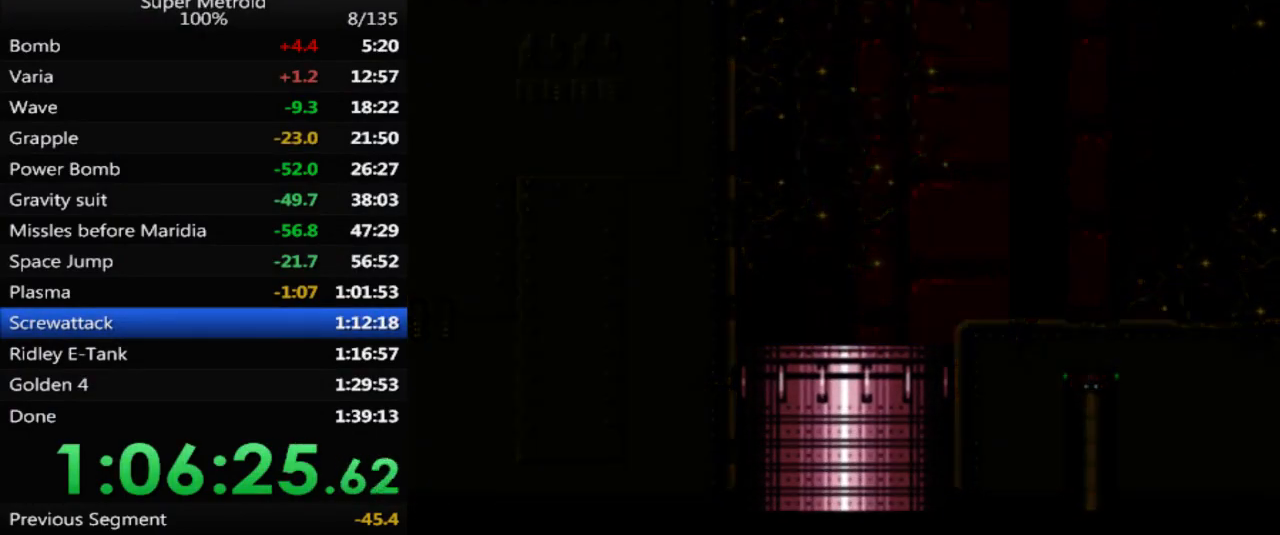
{"buttons": [], "events": []}
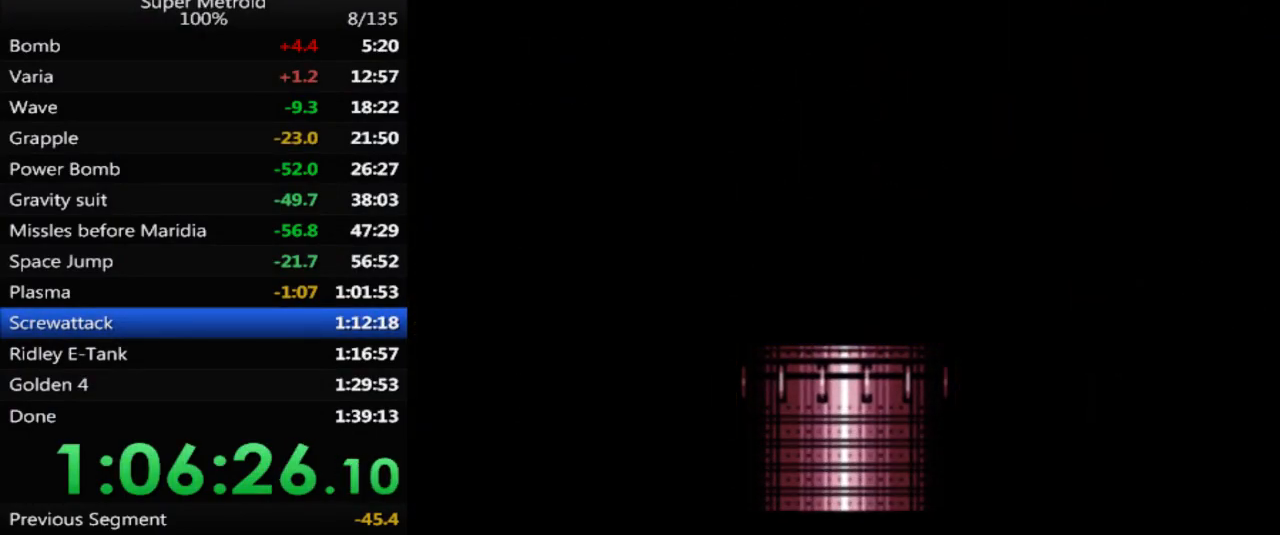
{"buttons": [], "events": []}
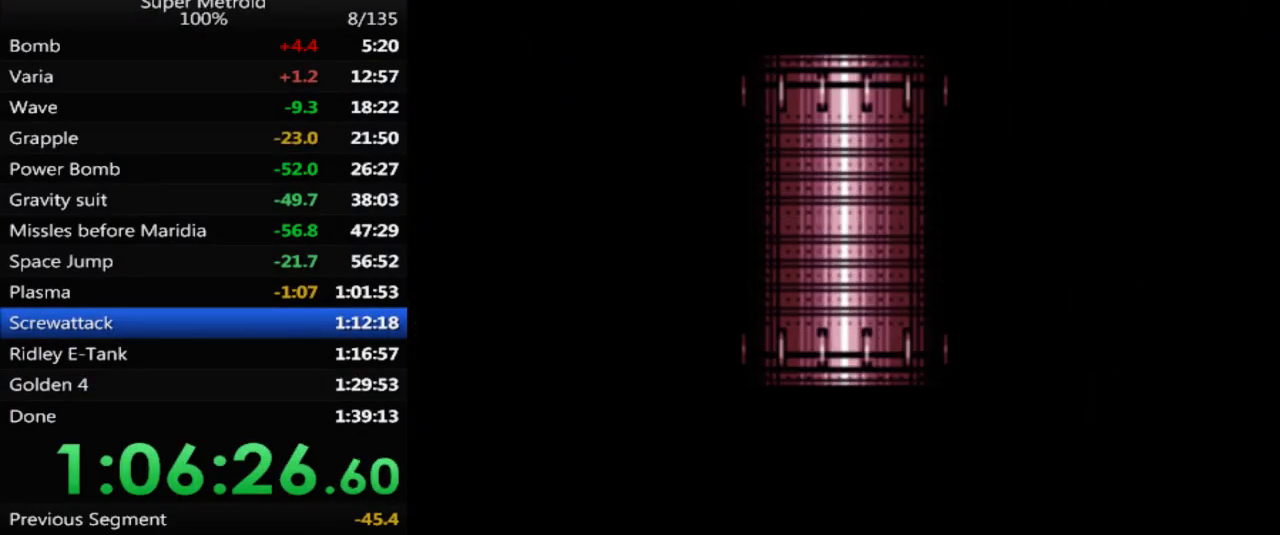
{"buttons": [], "events": []}
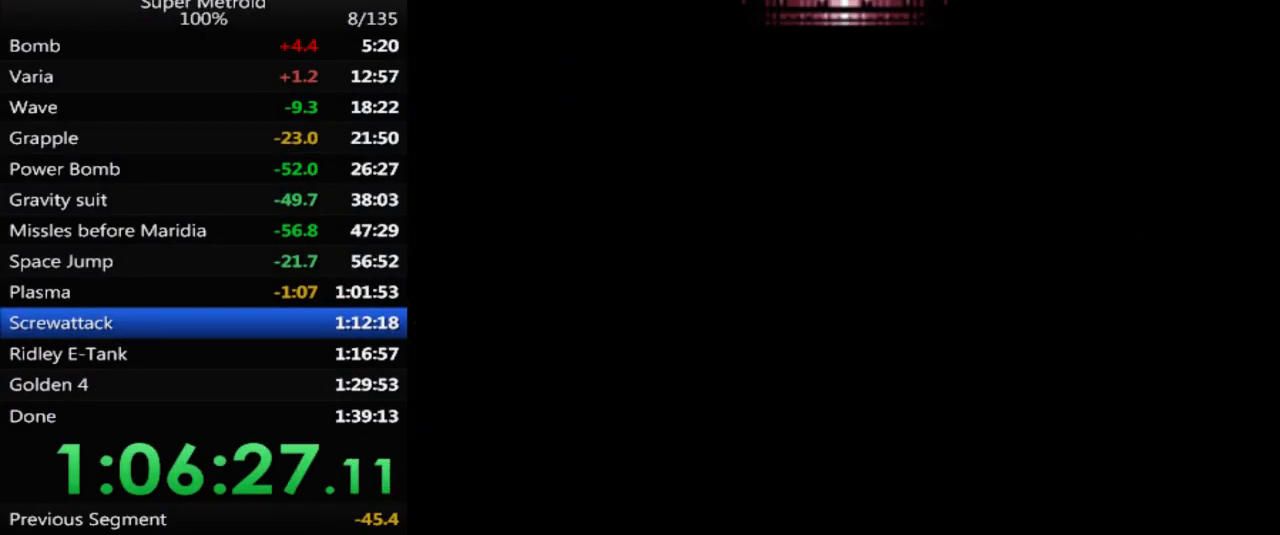
{"buttons": [], "events": []}
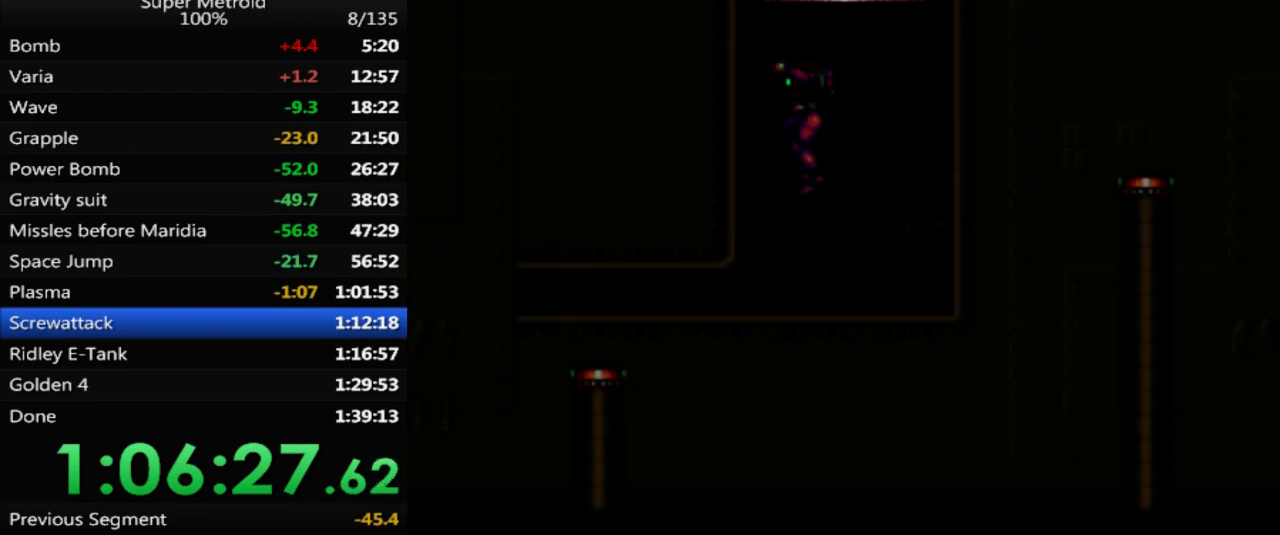
{"buttons": ["DPAD_DOWN"], "events": [[300, "DPAD_DOWN", "down"], [383, "DPAD_DOWN", "up"], [433, "DPAD_DOWN", "down"]]}
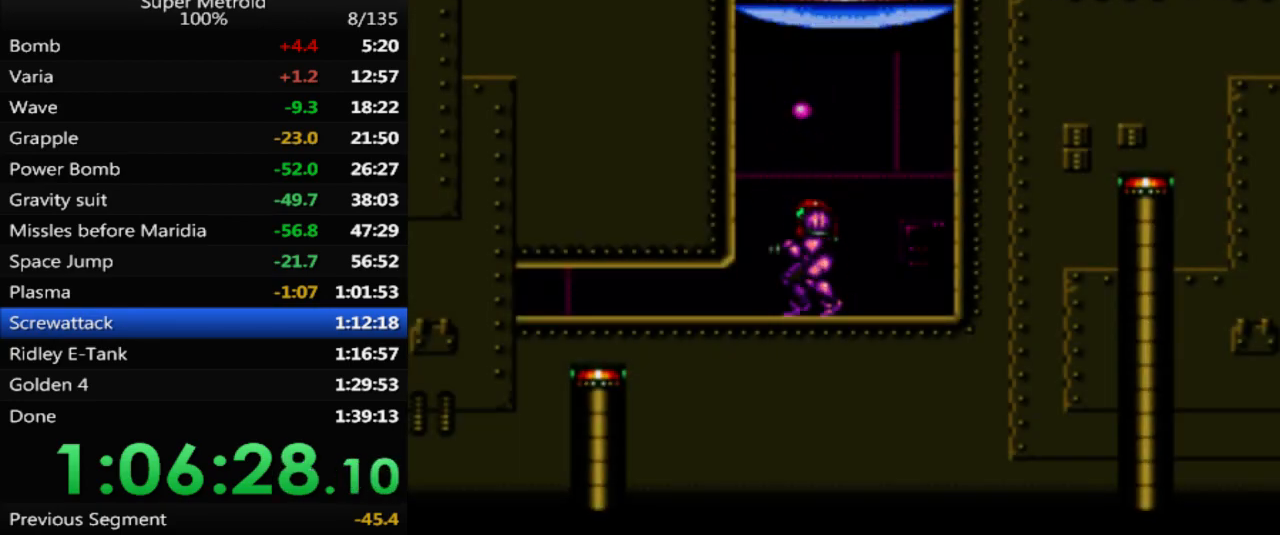
{"buttons": ["DPAD_DOWN"], "events": [[33, "DPAD_LEFT", "down"], [50, "DPAD_DOWN", "up"], [383, "DPAD_LEFT", "up"], [467, "DPAD_DOWN", "down"]]}
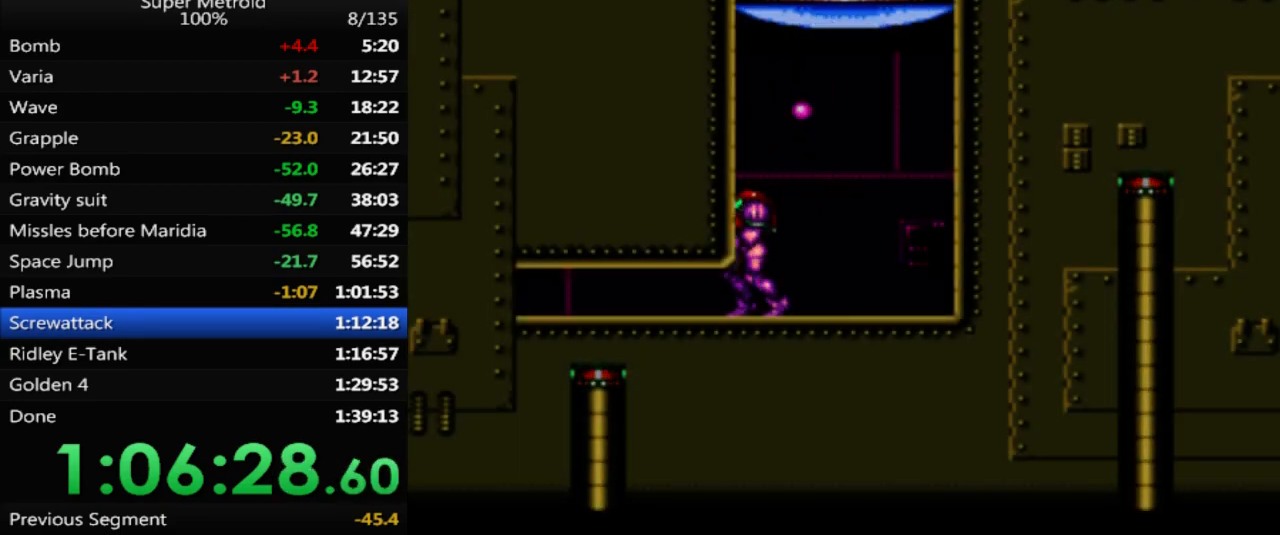
{"buttons": [], "events": [[83, "DPAD_DOWN", "up"], [150, "DPAD_LEFT", "down"], [467, "DPAD_LEFT", "up"]]}
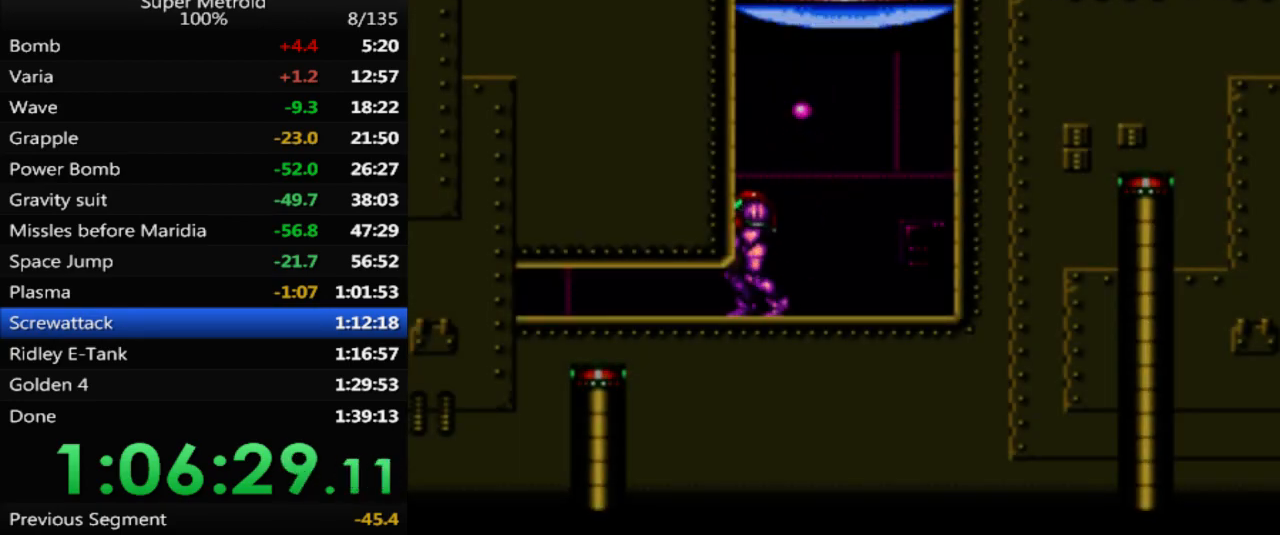
{"buttons": ["DPAD_LEFT"], "events": [[33, "DPAD_DOWN", "down"], [150, "DPAD_DOWN", "up"], [217, "DPAD_DOWN", "down"], [300, "DPAD_DOWN", "up"], [317, "DPAD_LEFT", "down"]]}